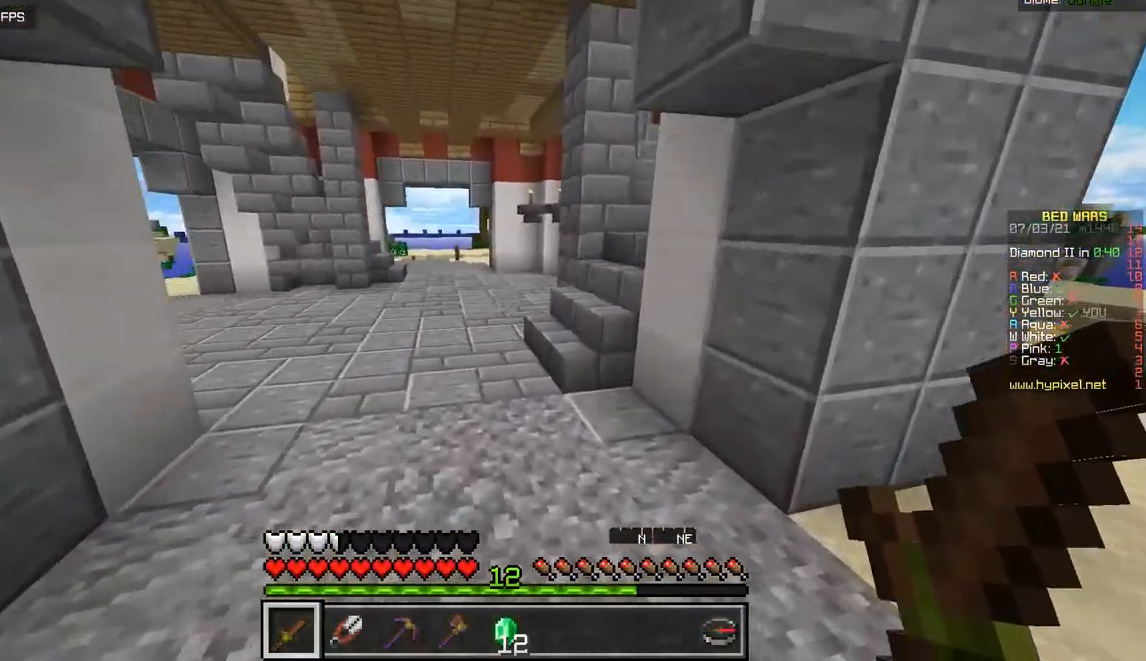
Gameplay with keyboard and mouse; each line is a JSON object with the keys and mouse buttons held at the frame after it. "events" lists presses ("down") and releases ("up") of "d", "q", "s", "z", "mouse_left" and "mouse_right" between this image and that frame as [ms after this image, input, new state], when the widget could be followed in between. "mouse_left", "mouse_right" = the "left", "right" buttons of the "mouse" list. No other keys are recorded. Fast repeated clicks can show as one long hold. Mouse movement is not recorded.
{"keys": ["z"], "mouse": [], "events": []}
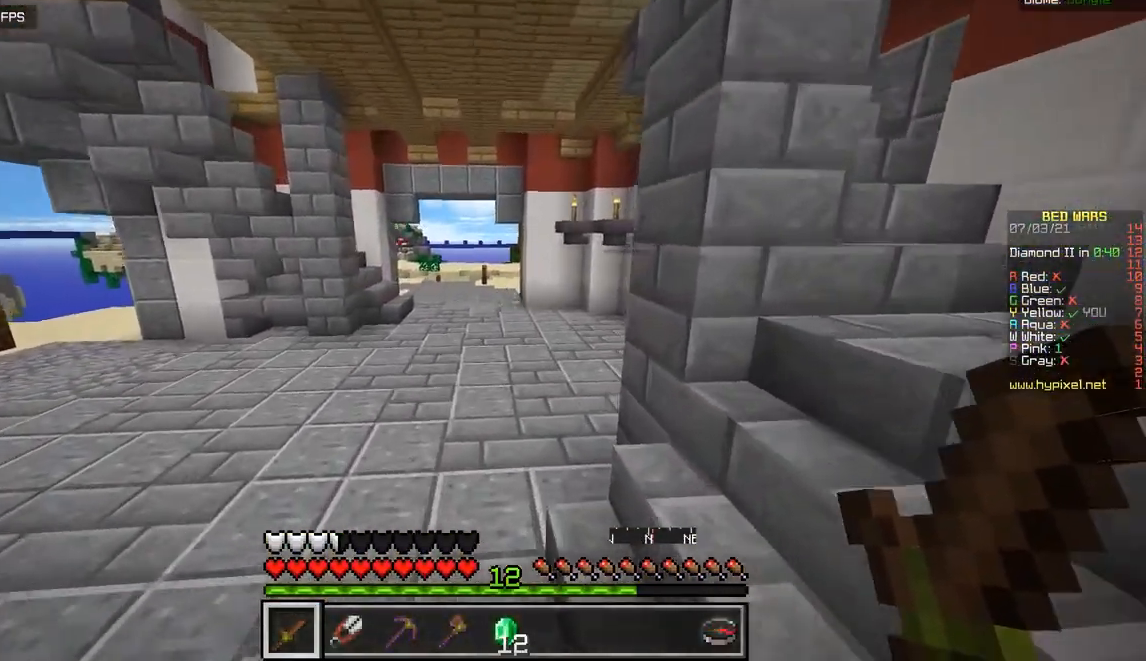
{"keys": ["z"], "mouse": [], "events": []}
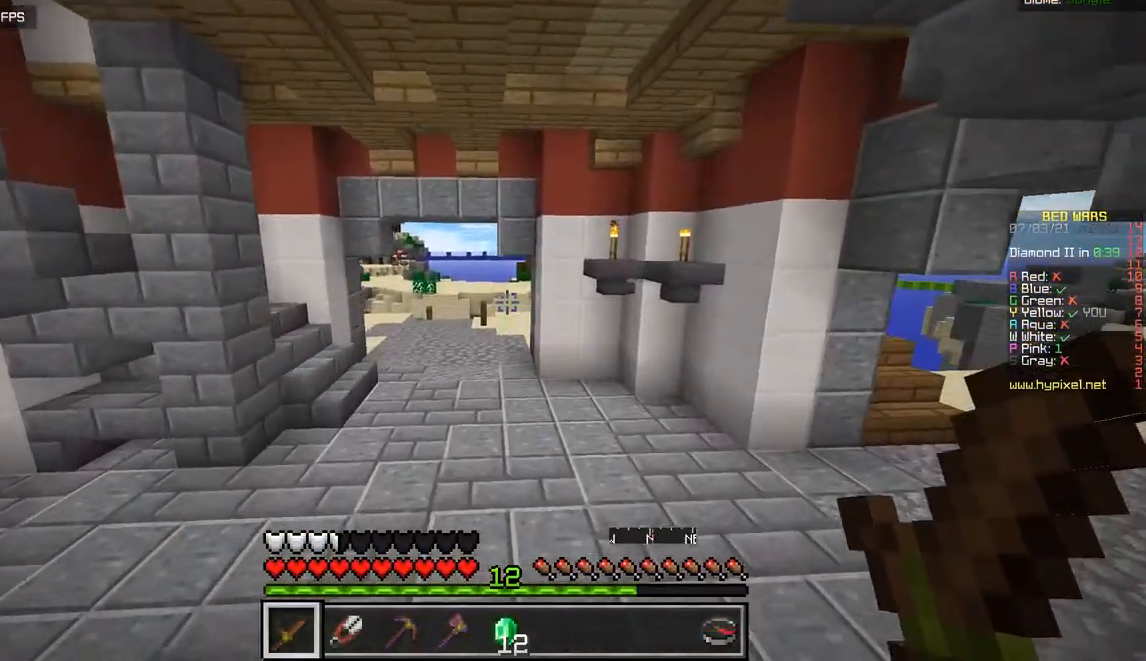
{"keys": ["z"], "mouse": [], "events": []}
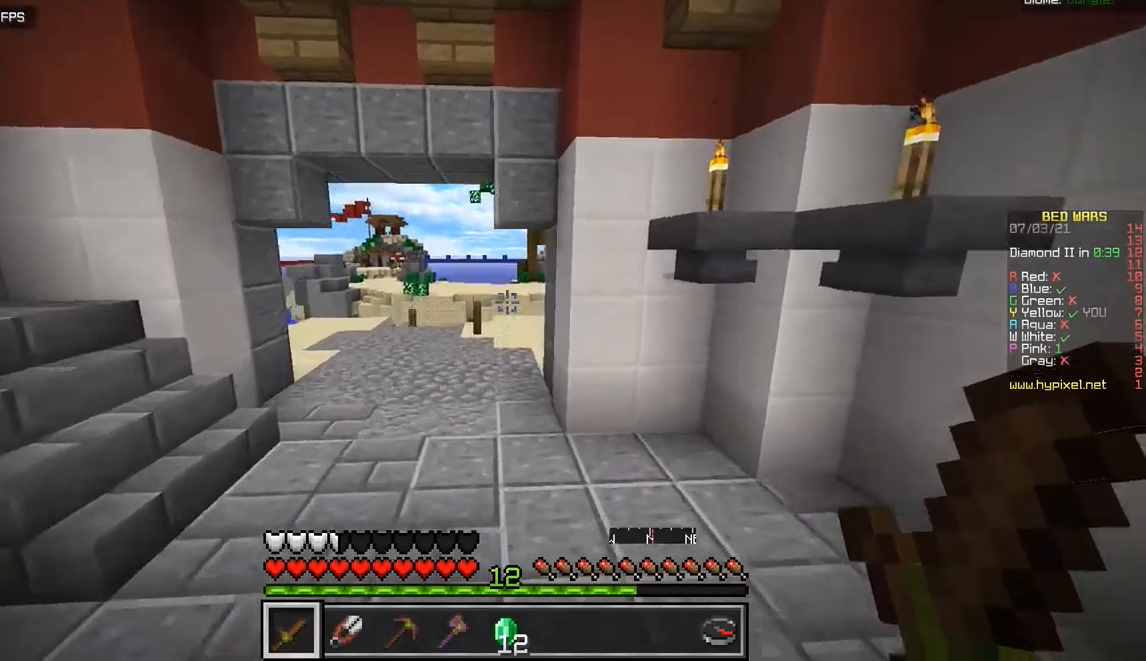
{"keys": ["q", "z"], "mouse": [], "events": [[134, "q", "down"], [167, "mouse_left", "down"], [401, "mouse_left", "up"]]}
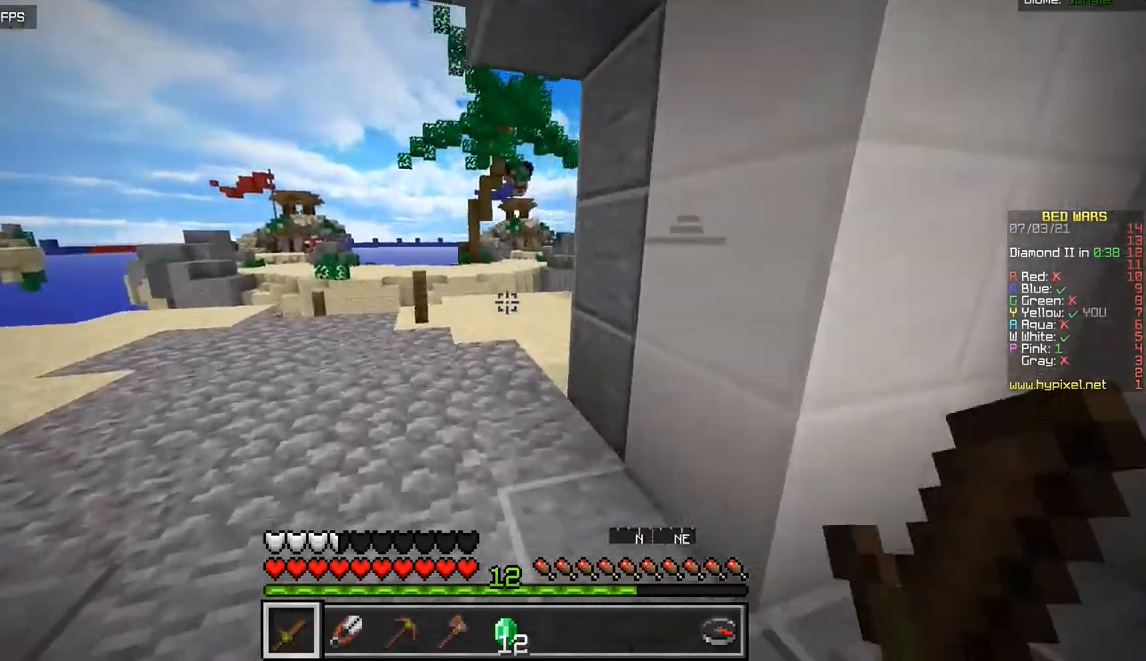
{"keys": ["q", "z"], "mouse": [], "events": []}
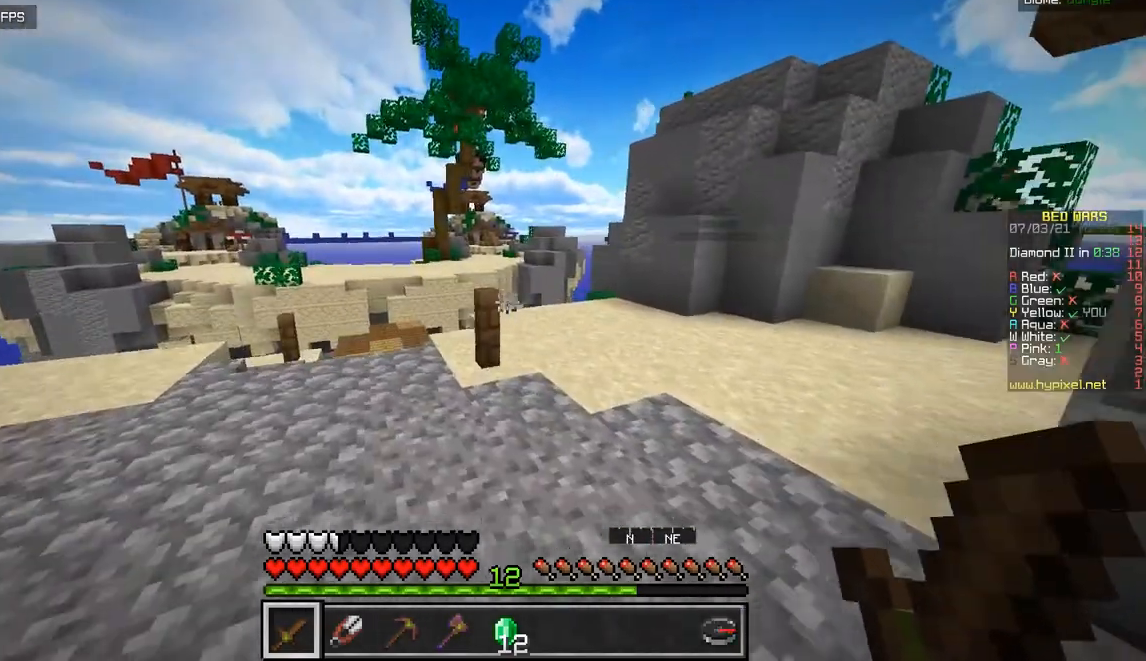
{"keys": ["q", "z"], "mouse": [], "events": [[50, "q", "up"], [134, "d", "down"], [284, "d", "up"], [417, "q", "down"]]}
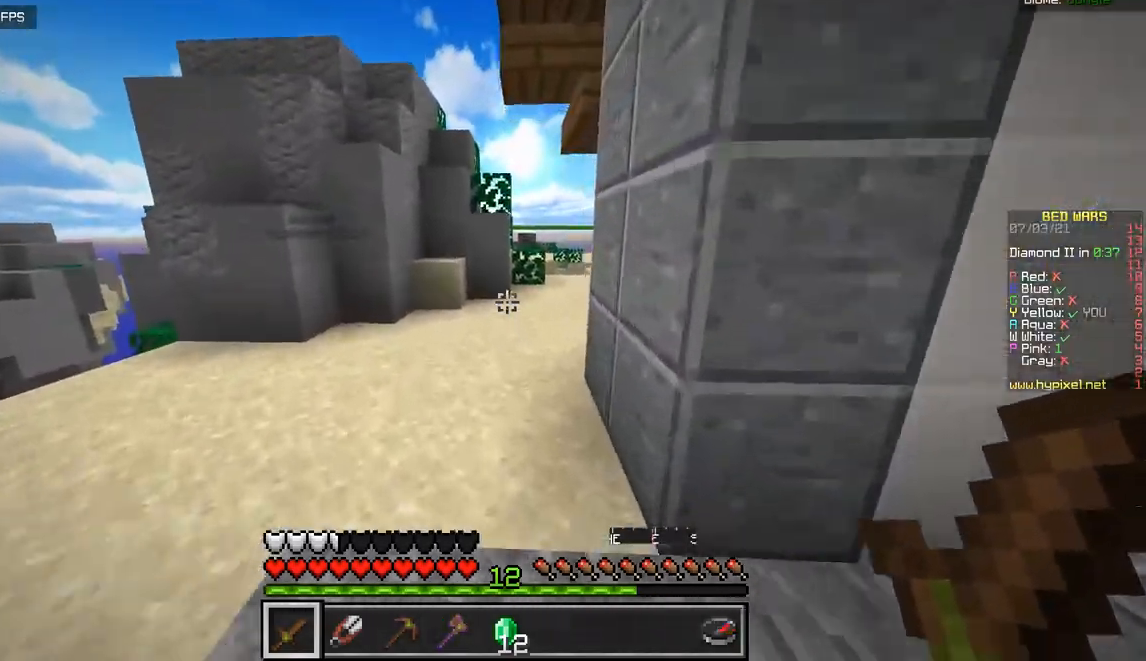
{"keys": ["z"], "mouse": [], "events": [[150, "q", "up"]]}
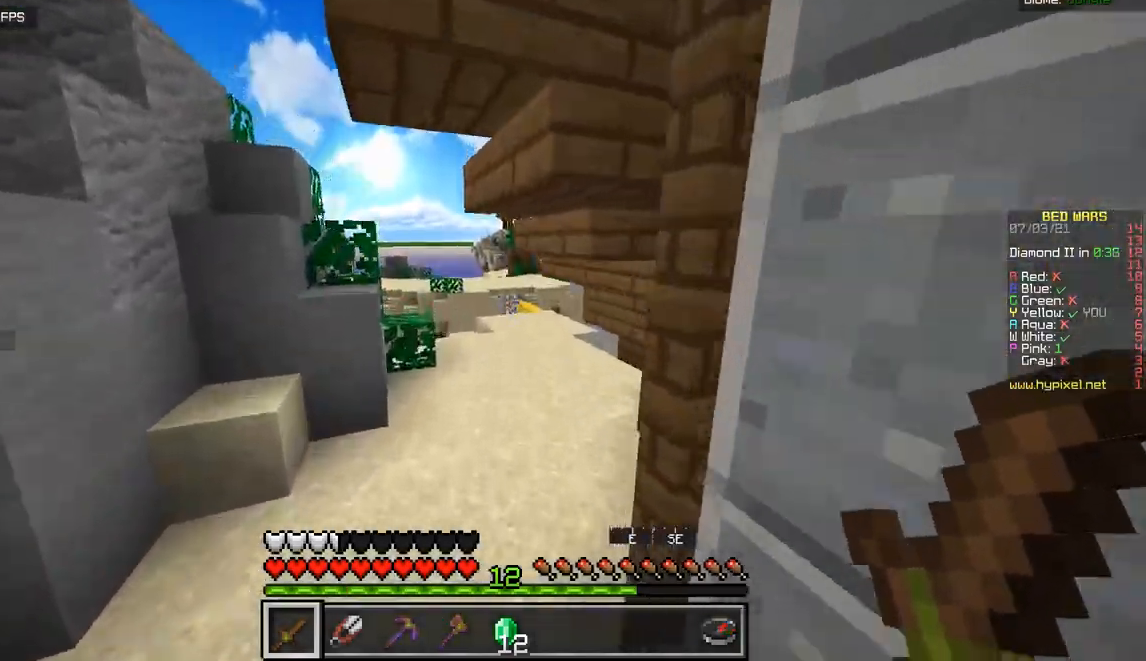
{"keys": ["z"], "mouse": [], "events": []}
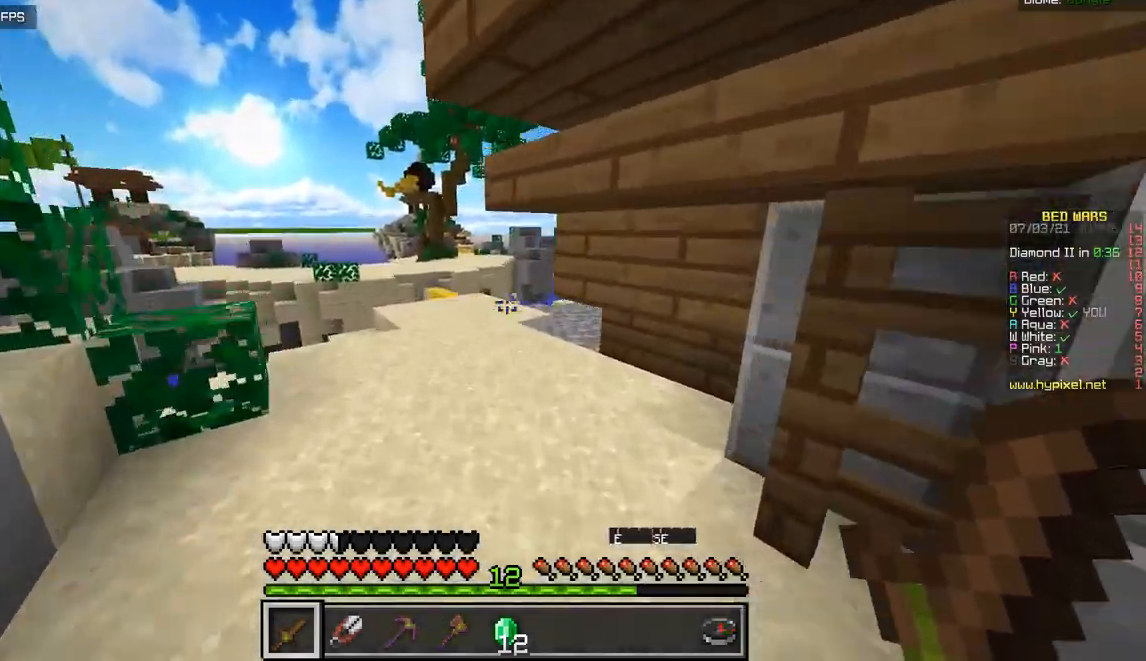
{"keys": ["z"], "mouse": [], "events": []}
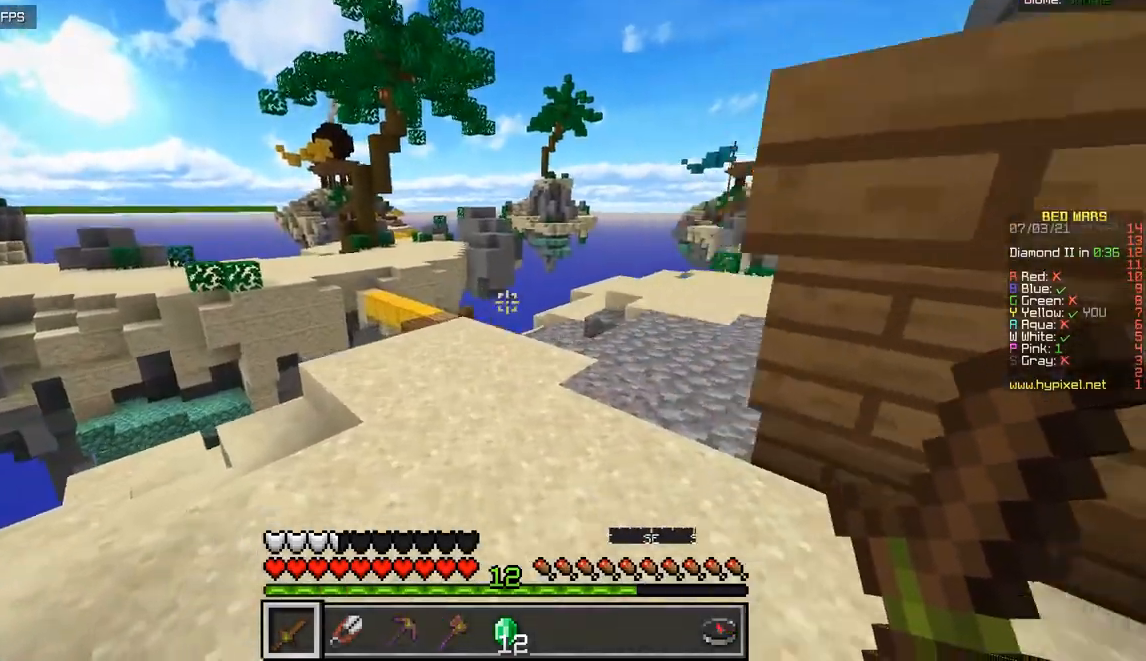
{"keys": ["d", "z"], "mouse": [], "events": [[484, "d", "down"]]}
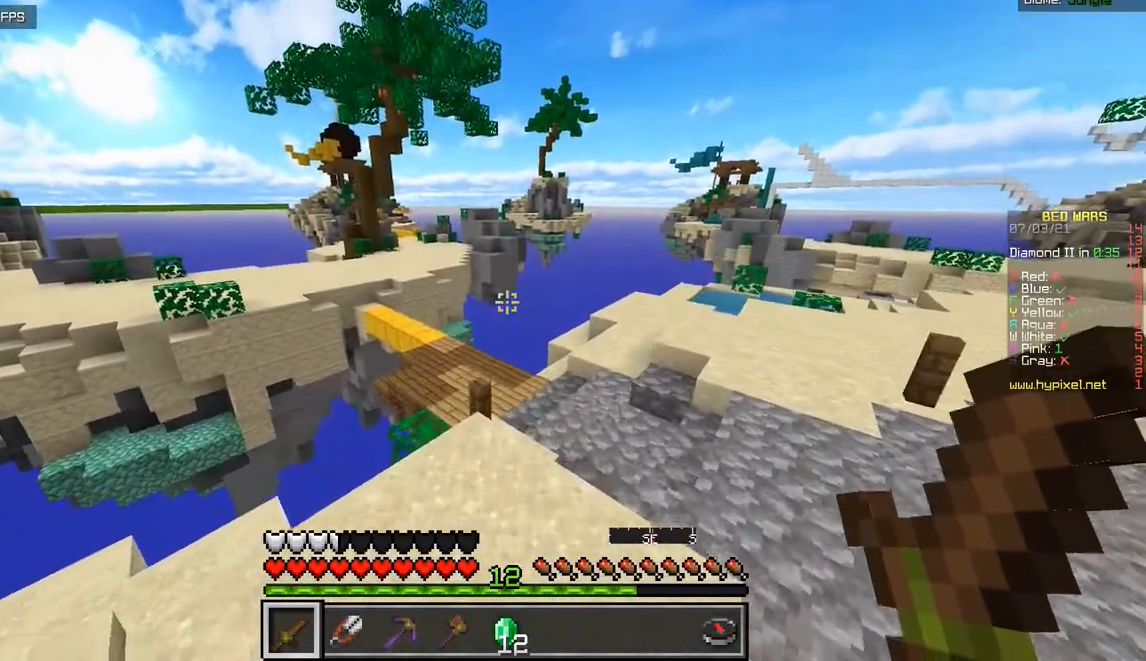
{"keys": ["z"], "mouse": [], "events": [[300, "d", "up"]]}
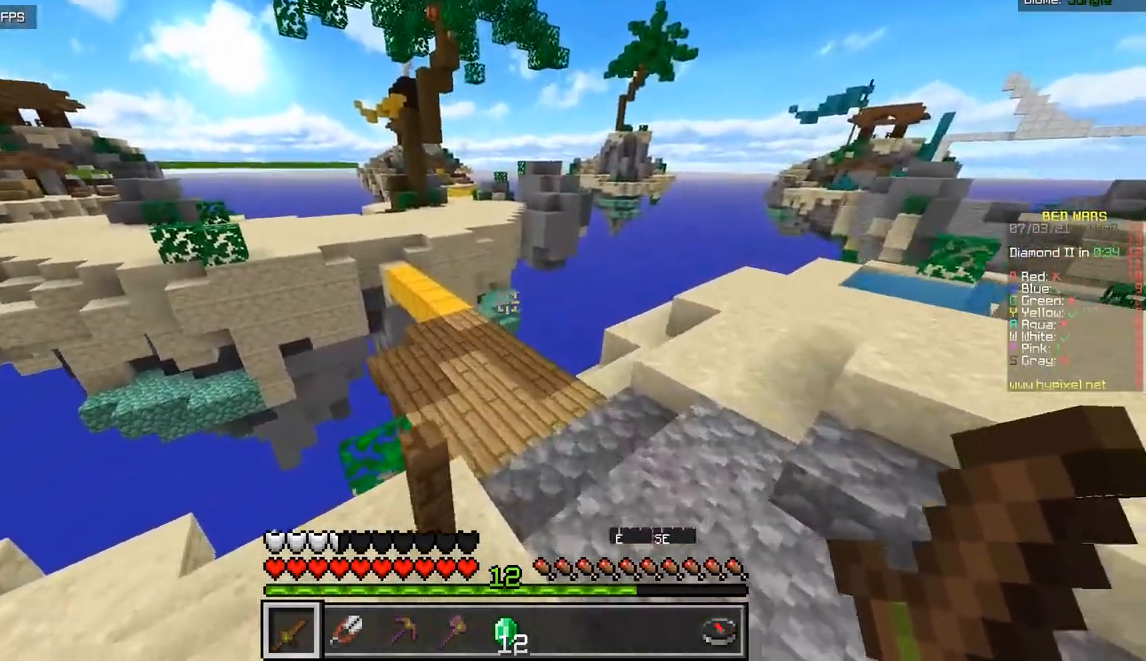
{"keys": ["z"], "mouse": [], "events": []}
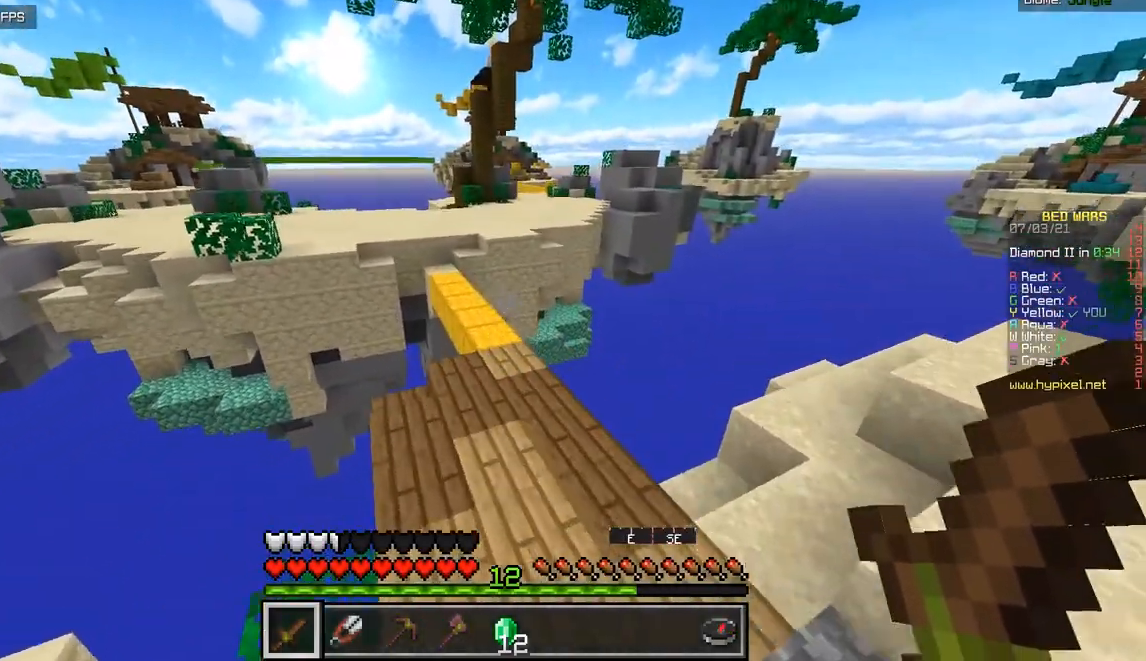
{"keys": ["z"], "mouse": [], "events": []}
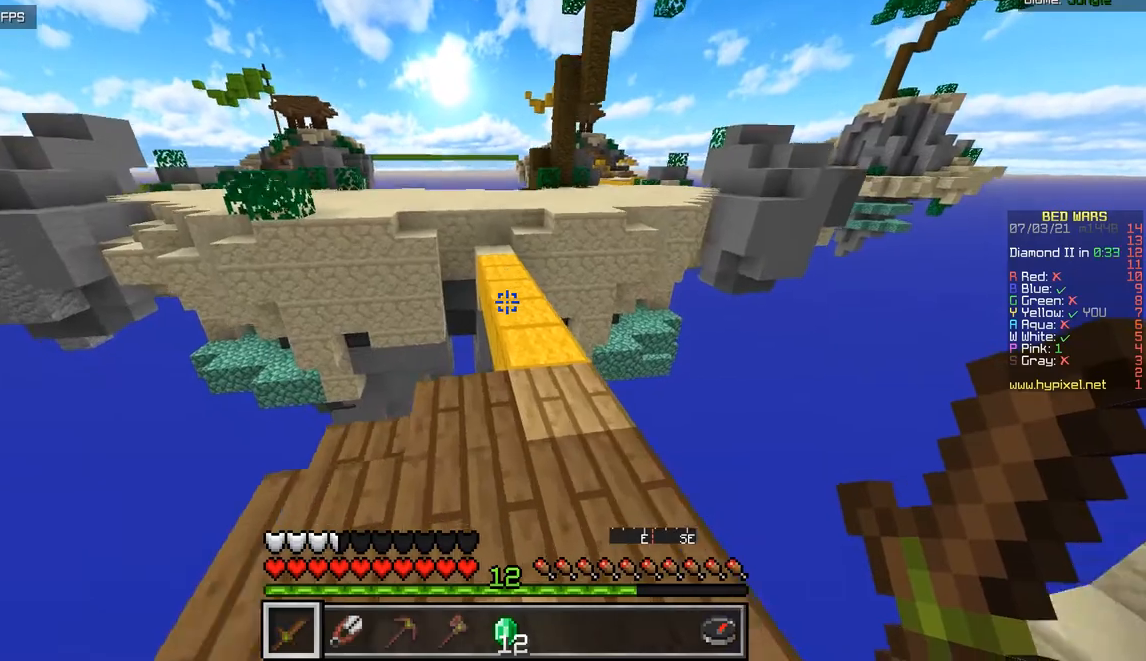
{"keys": ["z"], "mouse": [], "events": []}
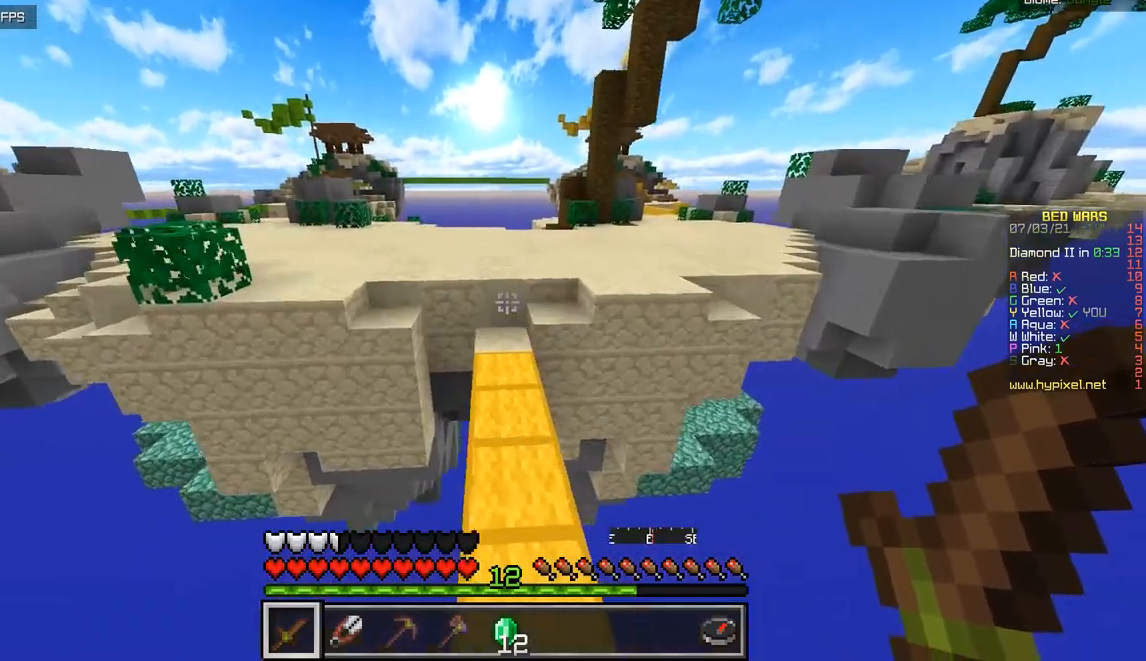
{"keys": ["z"], "mouse": [], "events": []}
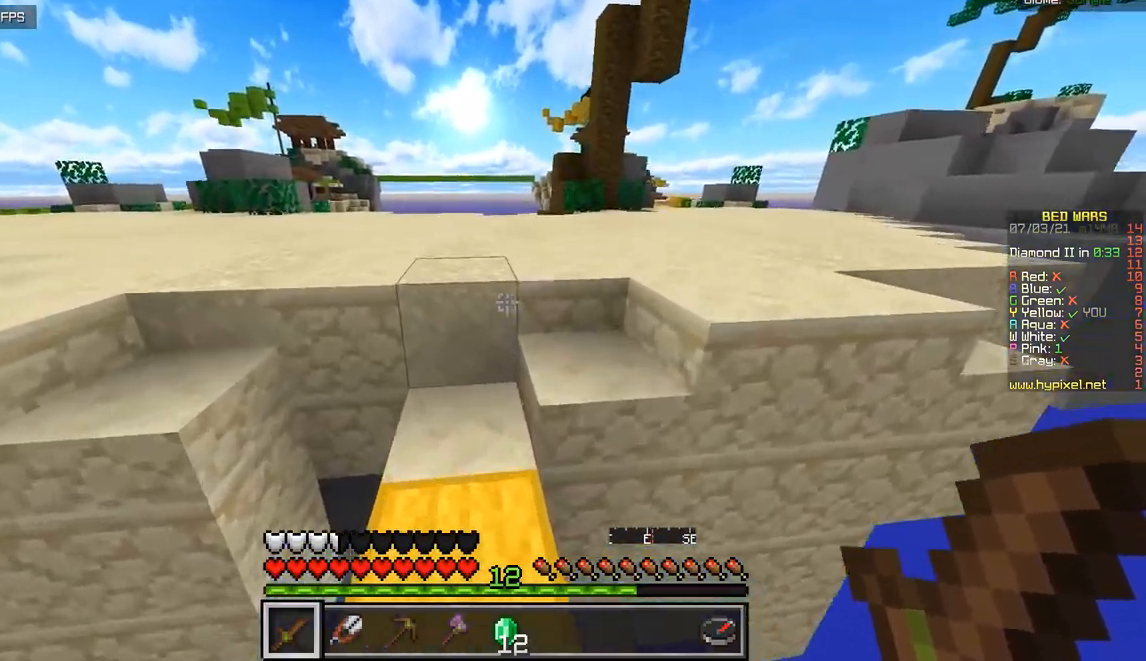
{"keys": ["z"], "mouse": [], "events": []}
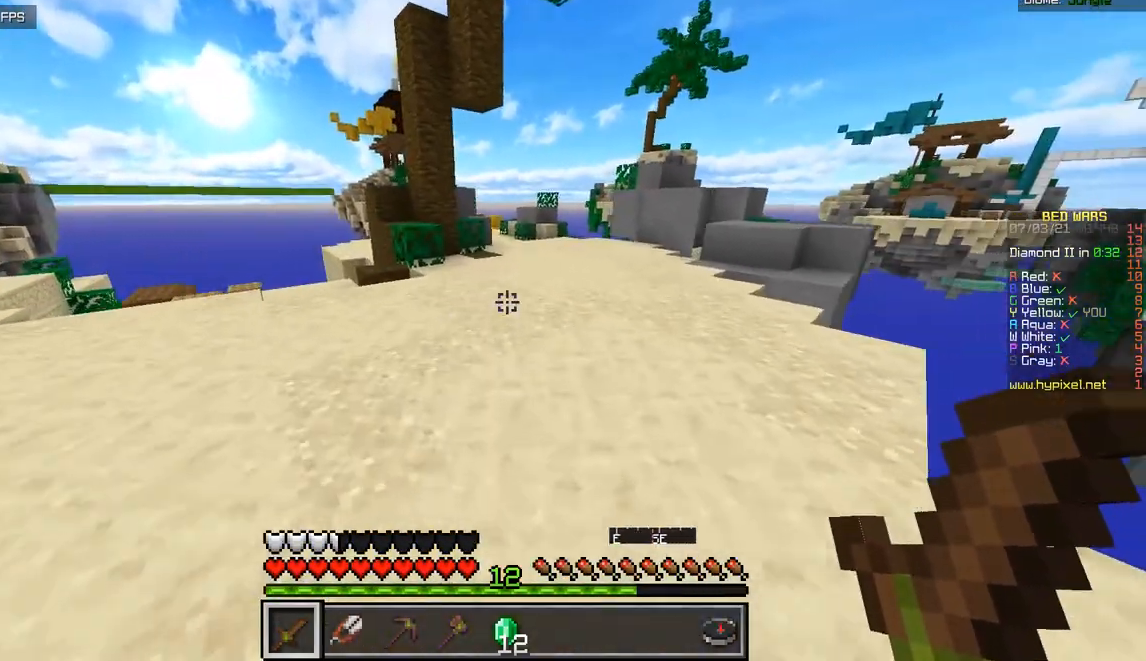
{"keys": ["z"], "mouse": [], "events": [[50, "d", "down"], [317, "d", "up"]]}
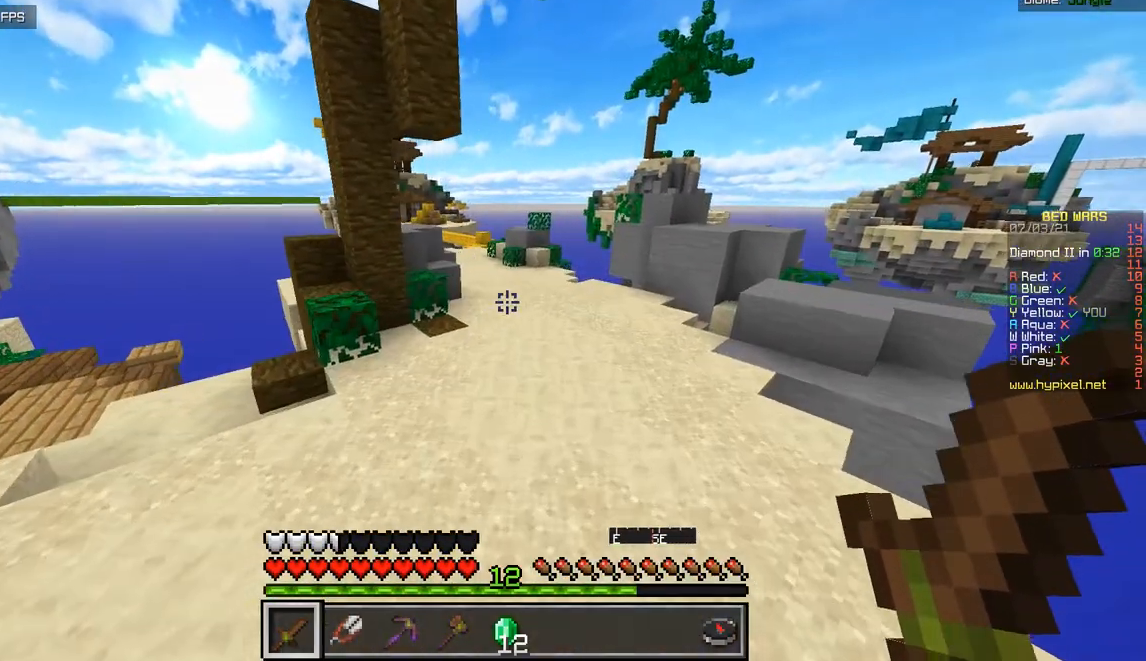
{"keys": ["z"], "mouse": [], "events": []}
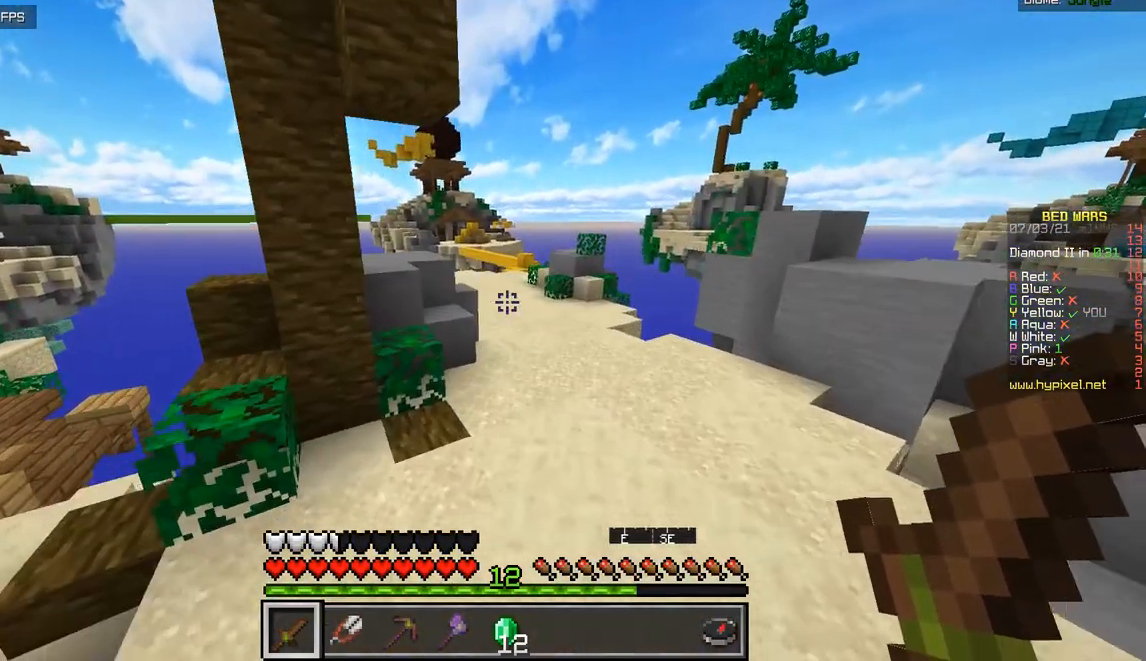
{"keys": ["z"], "mouse": [], "events": []}
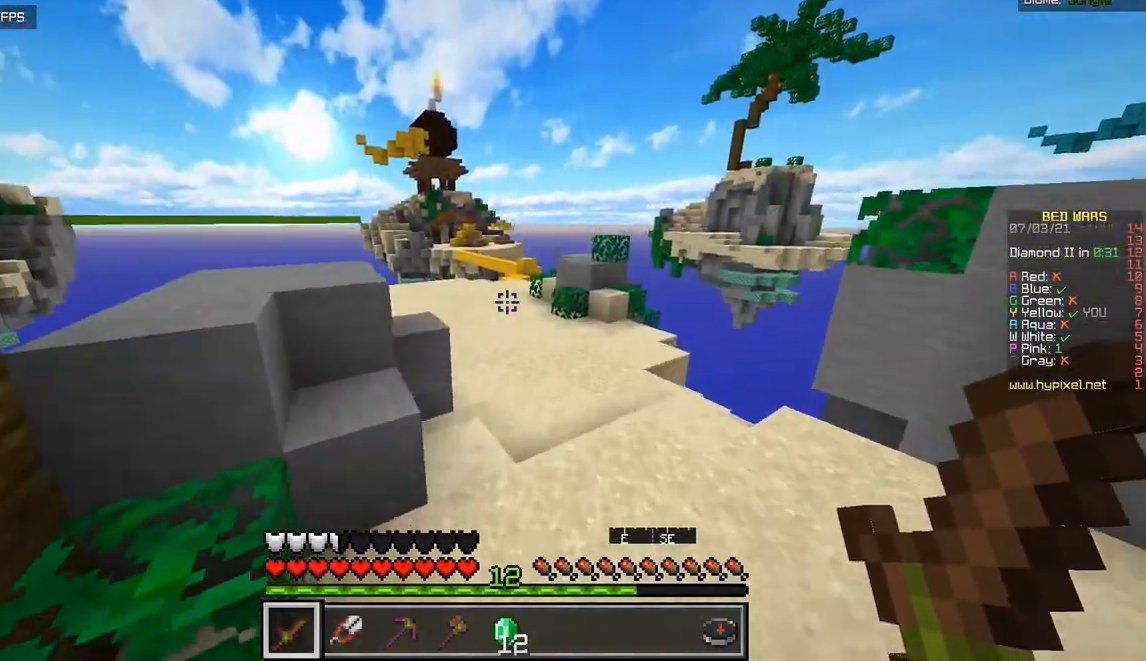
{"keys": ["z"], "mouse": [], "events": []}
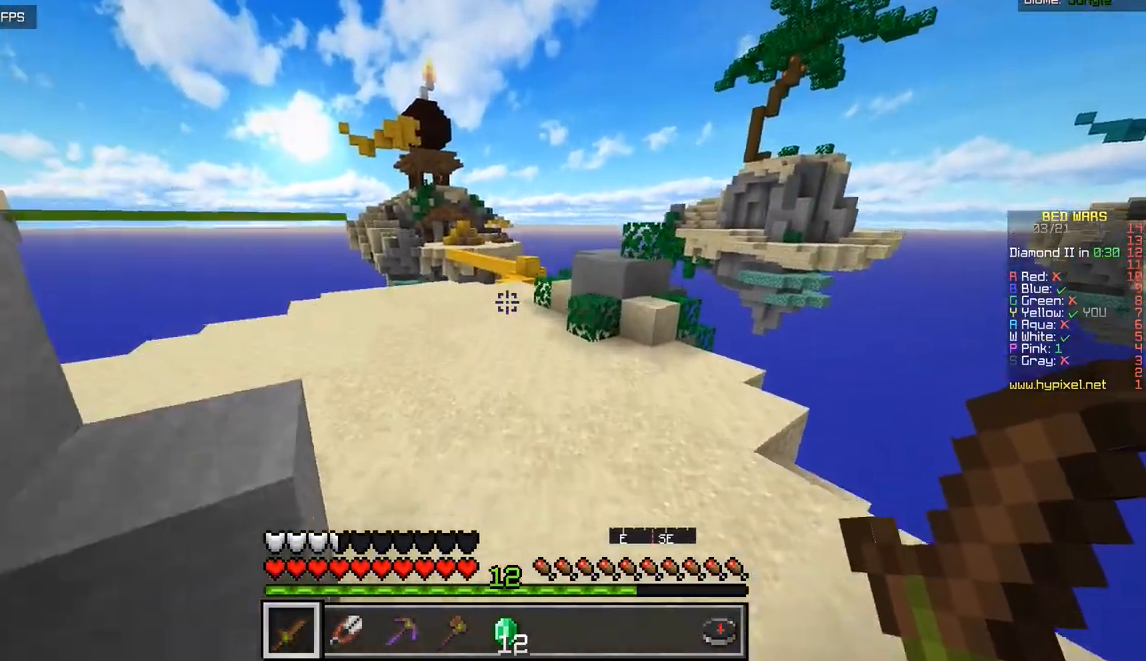
{"keys": ["z"], "mouse": [], "events": []}
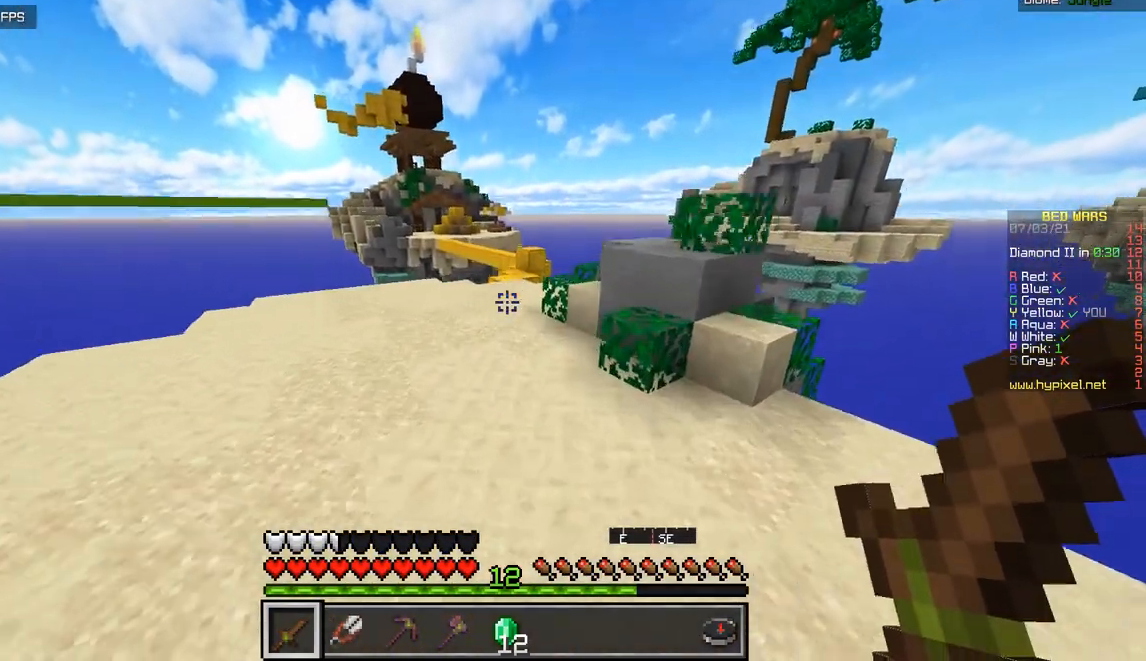
{"keys": ["z"], "mouse": [], "events": []}
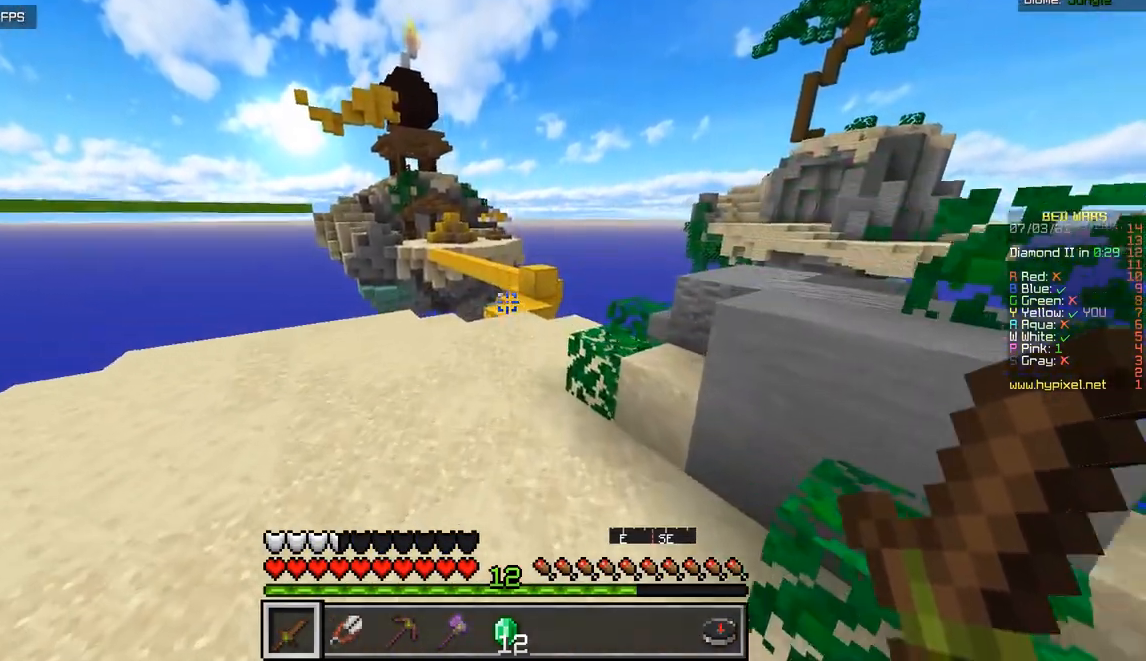
{"keys": ["z"], "mouse": [], "events": []}
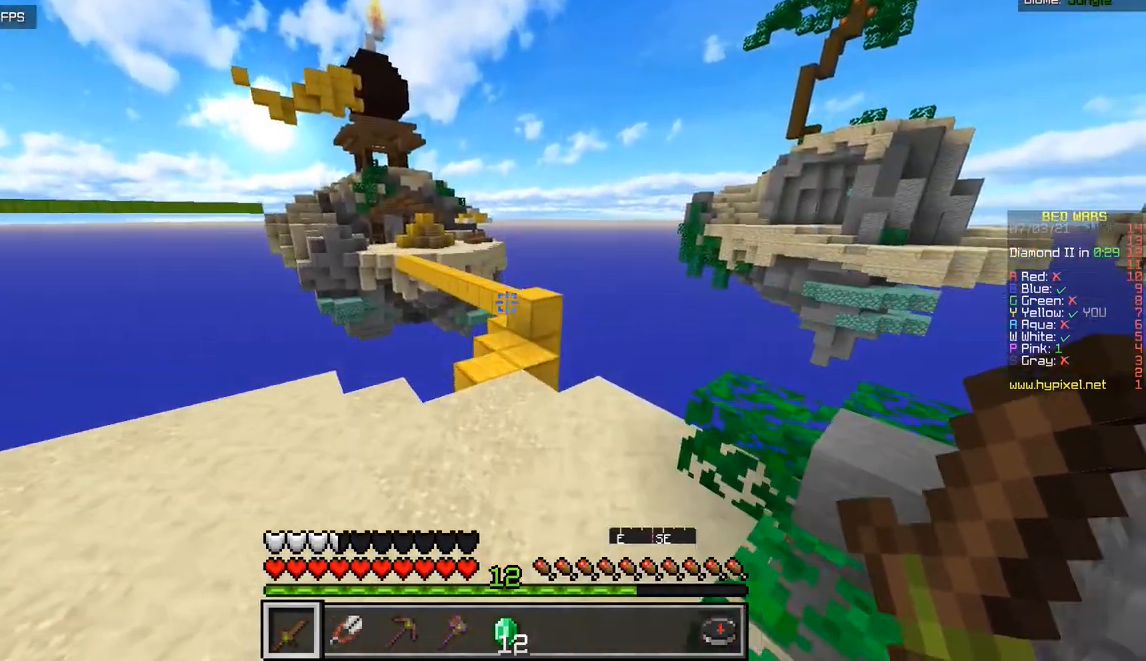
{"keys": ["z"], "mouse": [], "events": []}
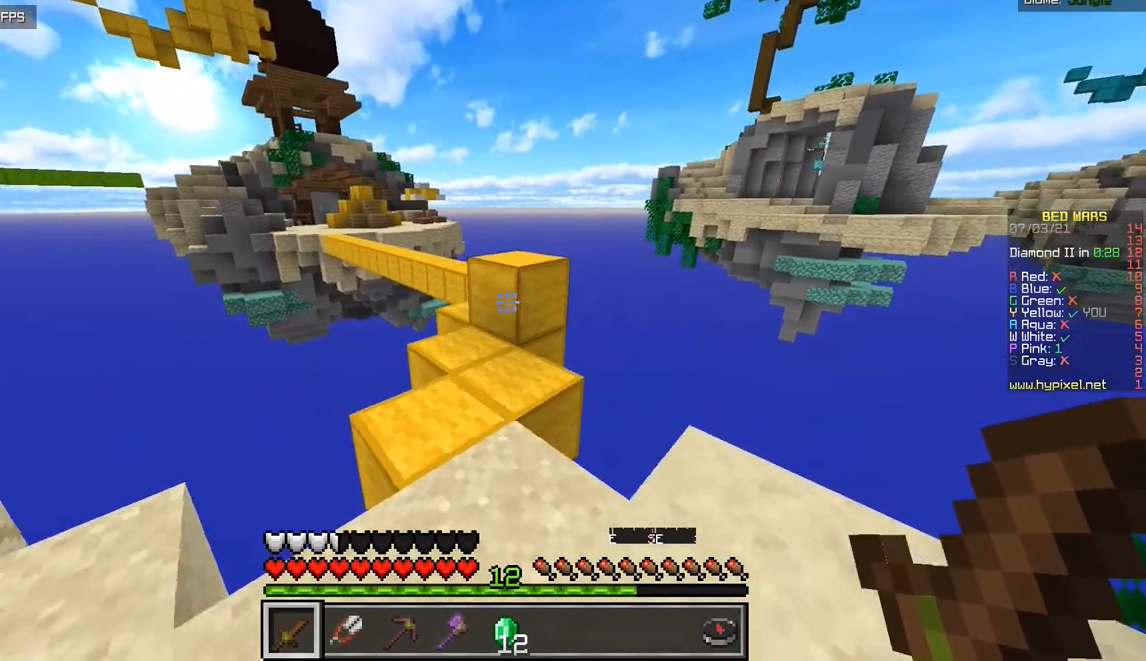
{"keys": ["z"], "mouse": [], "events": []}
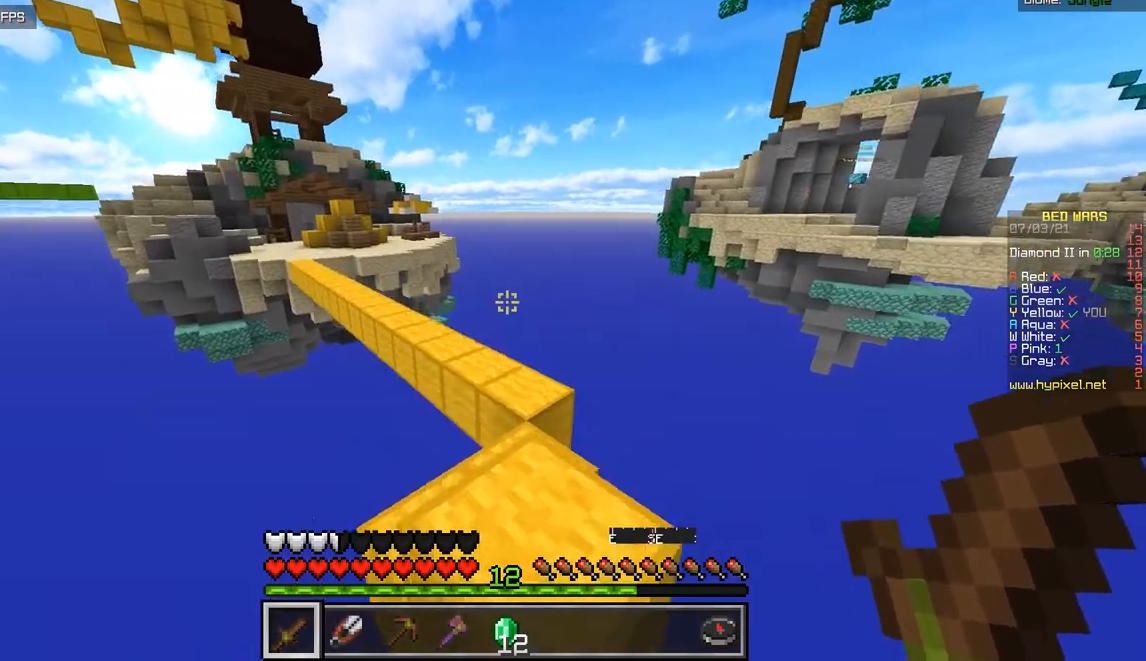
{"keys": ["z"], "mouse": [], "events": []}
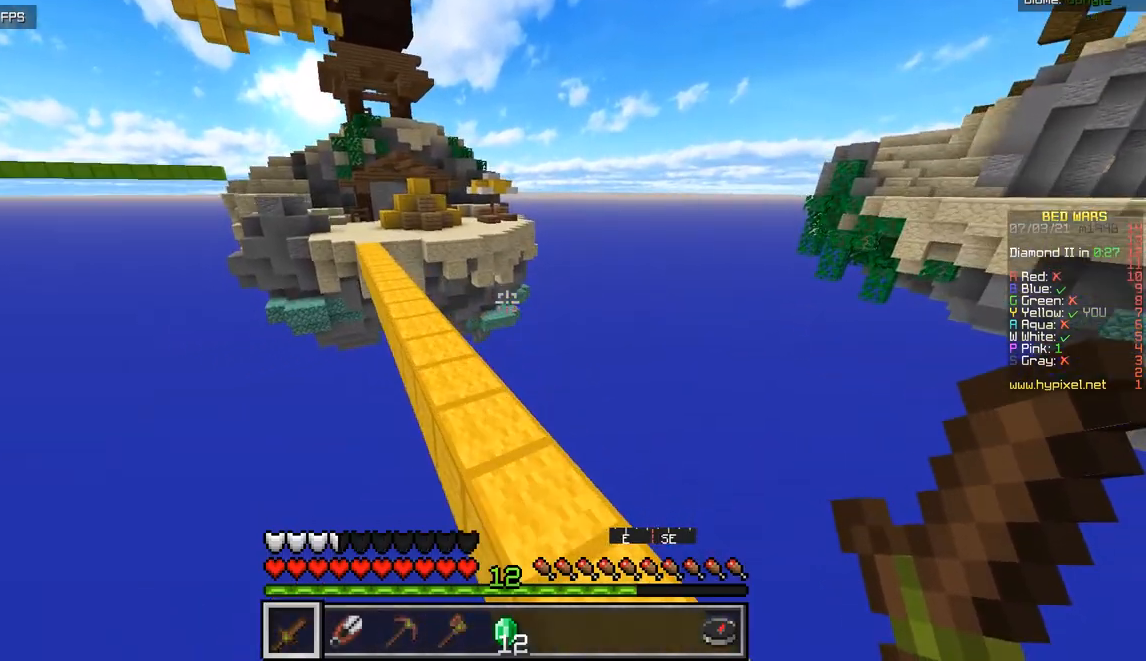
{"keys": ["z"], "mouse": [], "events": []}
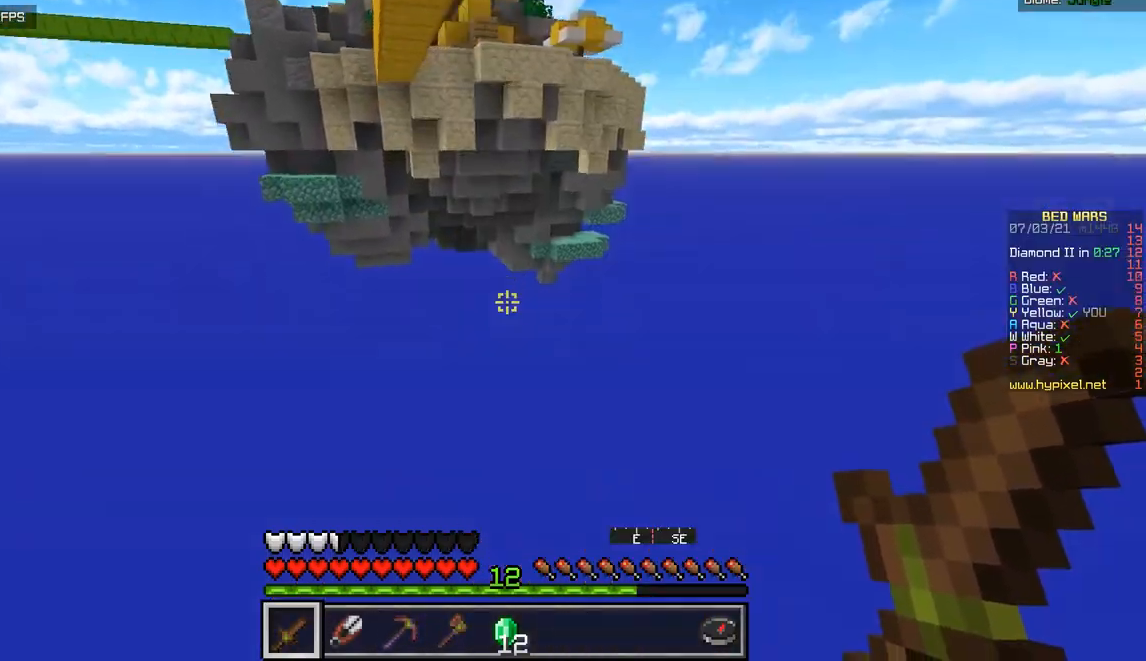
{"keys": ["z"], "mouse": [], "events": []}